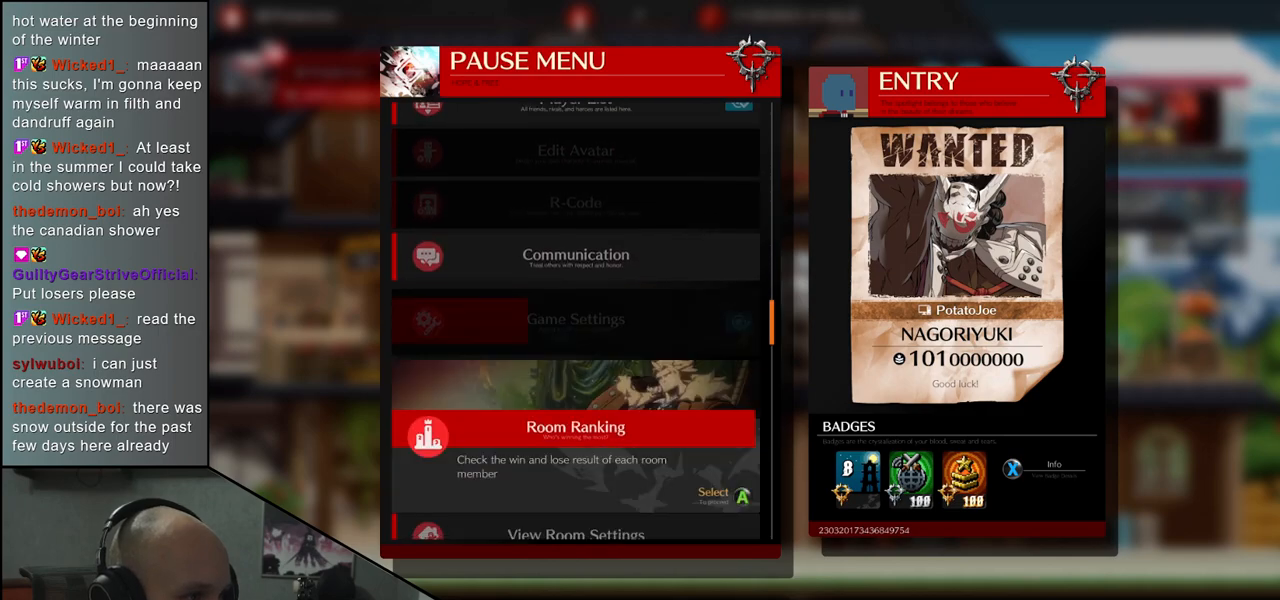
Gameplay with a controller (arcade stick); each line is a JSON object with the inputs held at the frame after it. "events" lists button and stick changes between this image and that frame as [ms after this image, input, new state], when the widget could be followed in between. Not read: L3 R3.
{"buttons": [], "left_stick": "center", "events": [[33, "left_stick", "down"], [150, "left_stick", "center"]]}
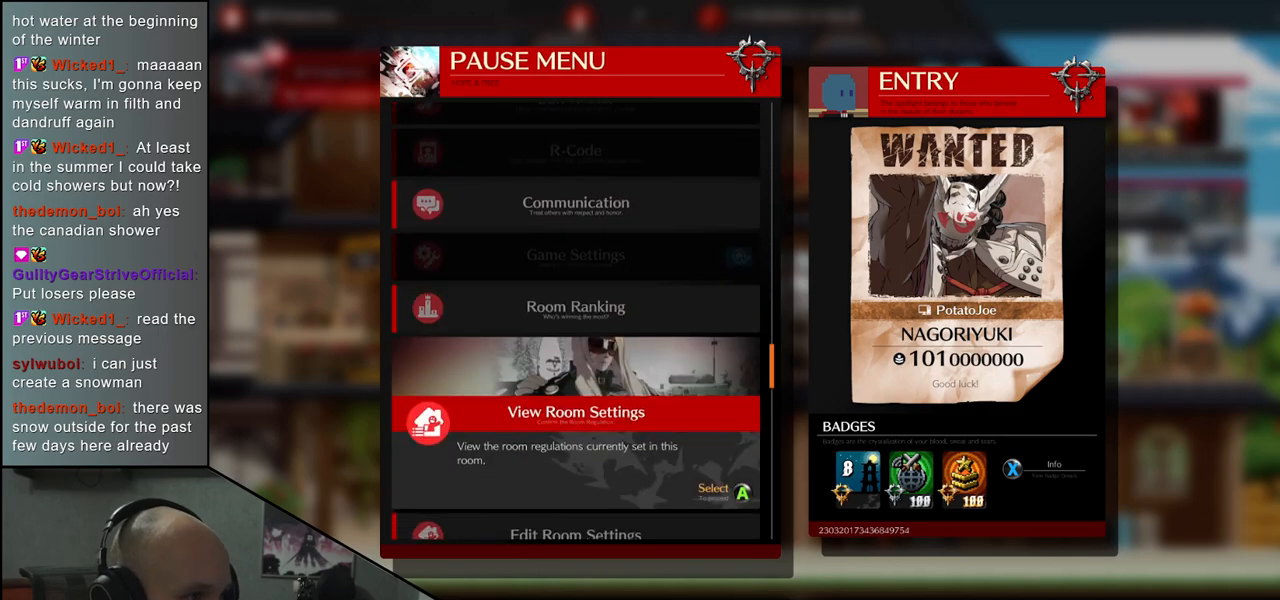
{"buttons": [], "left_stick": "up", "events": [[400, "left_stick", "up"]]}
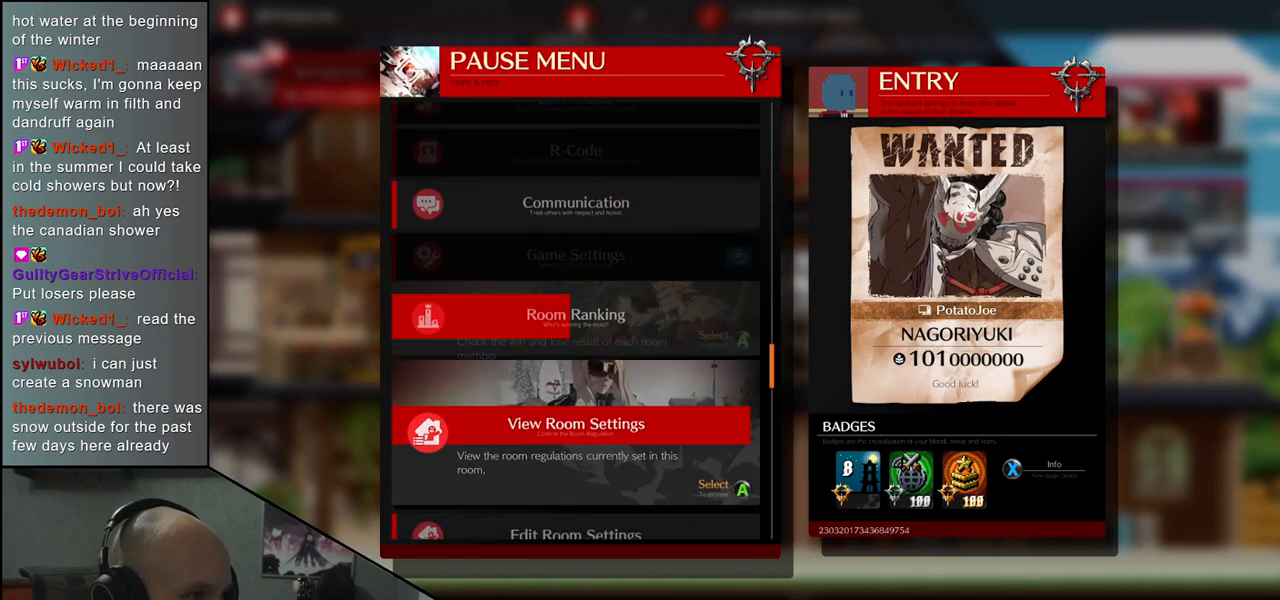
{"buttons": [], "left_stick": "center", "events": [[17, "left_stick", "center"], [183, "left_stick", "down"], [283, "left_stick", "center"]]}
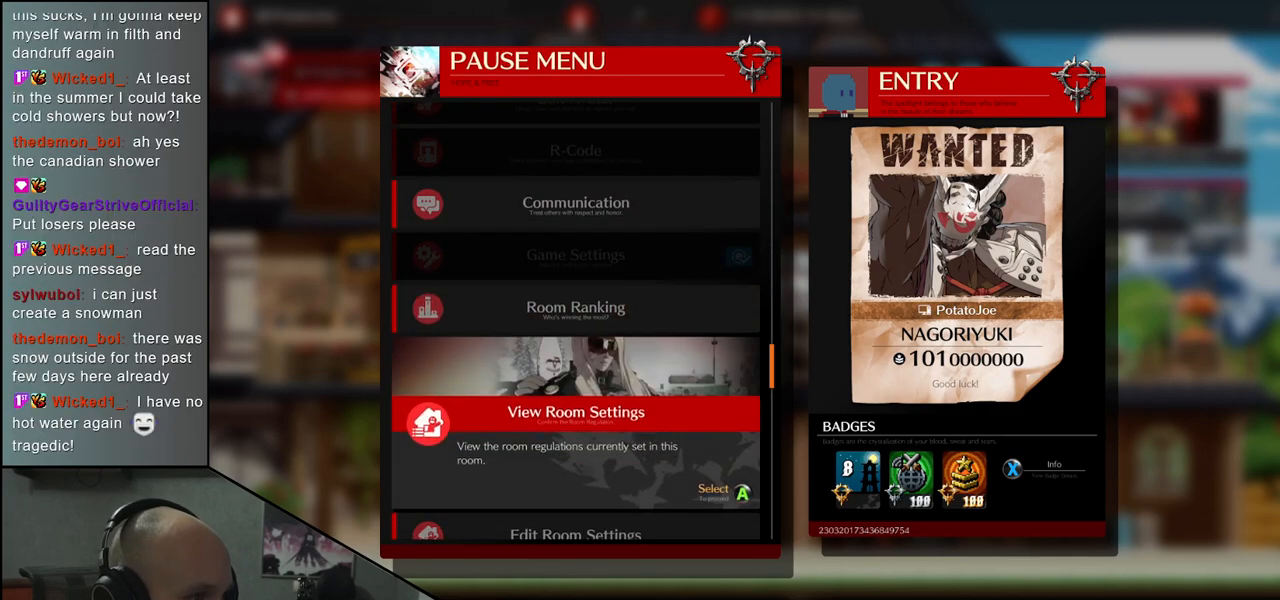
{"buttons": [], "left_stick": "center", "events": [[300, "left_stick", "down"], [417, "left_stick", "center"]]}
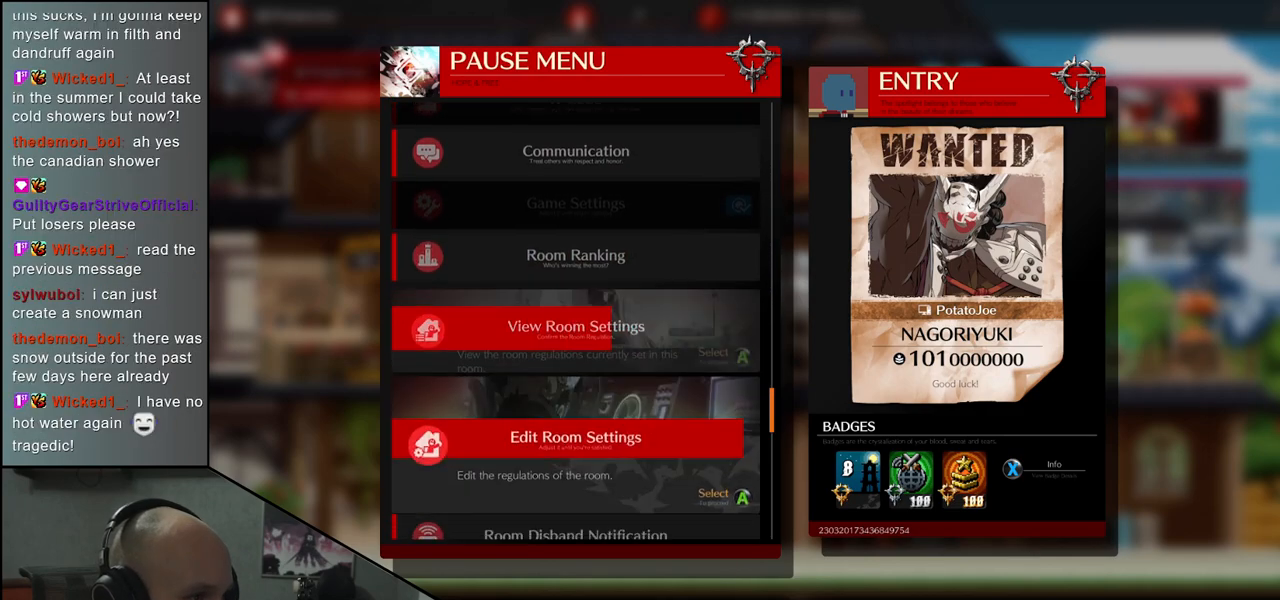
{"buttons": [], "left_stick": "down", "events": [[400, "left_stick", "down"]]}
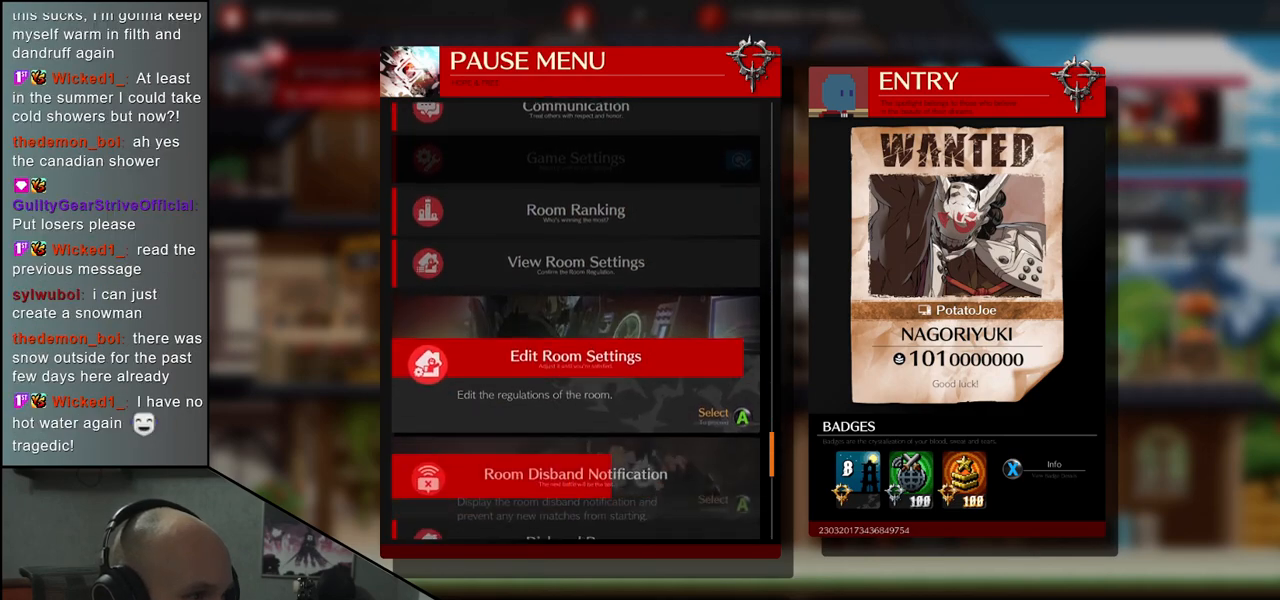
{"buttons": [], "left_stick": "center", "events": [[33, "left_stick", "center"], [283, "left_stick", "right"], [367, "left_stick", "center"]]}
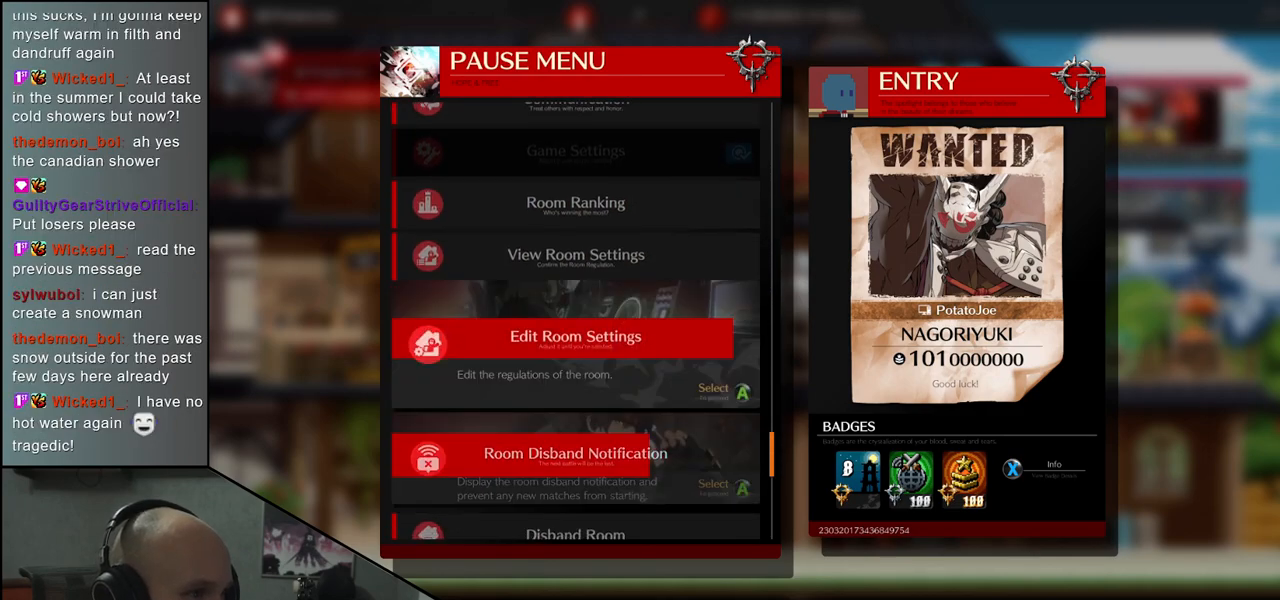
{"buttons": [], "left_stick": "center", "events": [[150, "L1", "down"], [217, "L1", "up"]]}
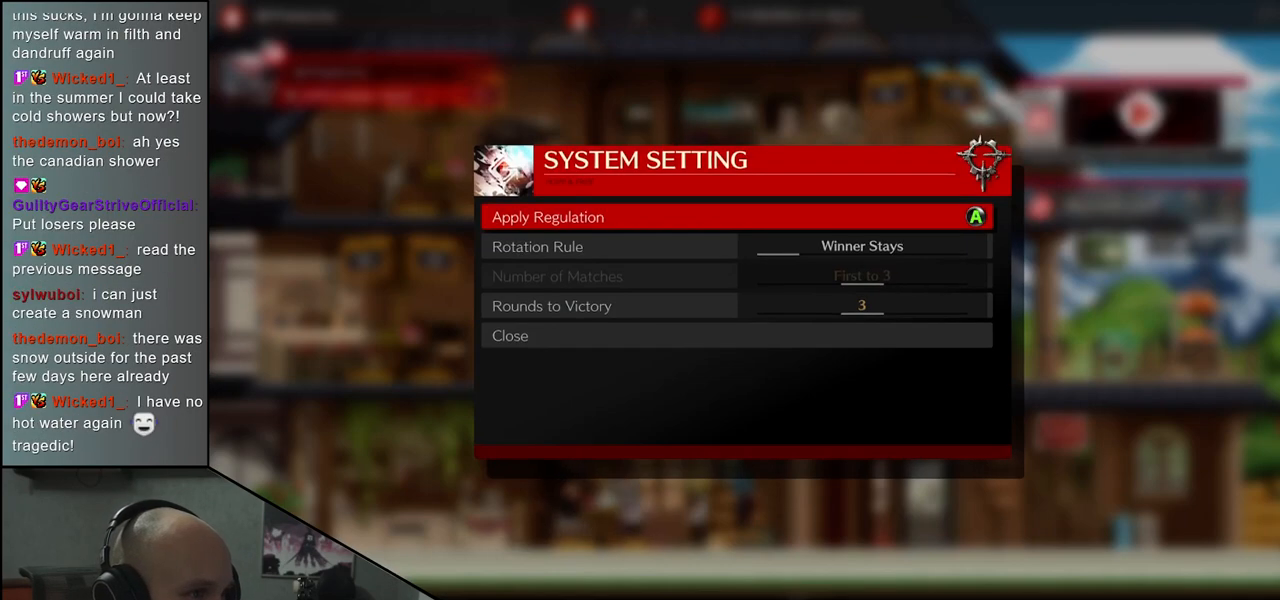
{"buttons": [], "left_stick": "center", "events": []}
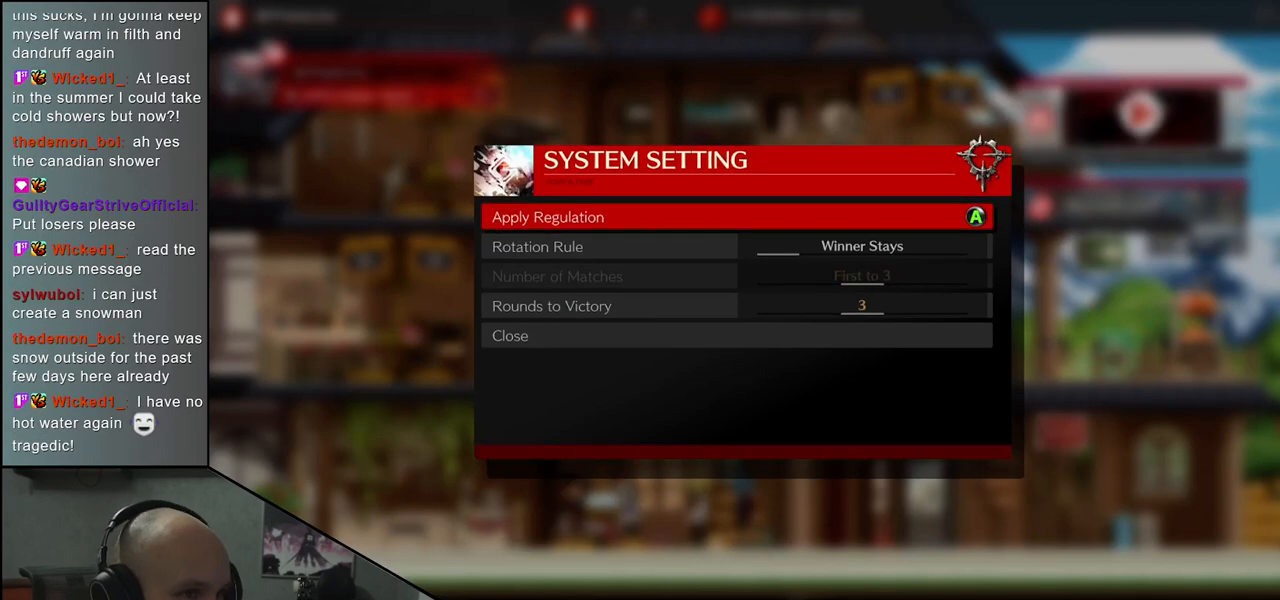
{"buttons": [], "left_stick": "center", "events": [[200, "left_stick", "down"], [317, "left_stick", "center"]]}
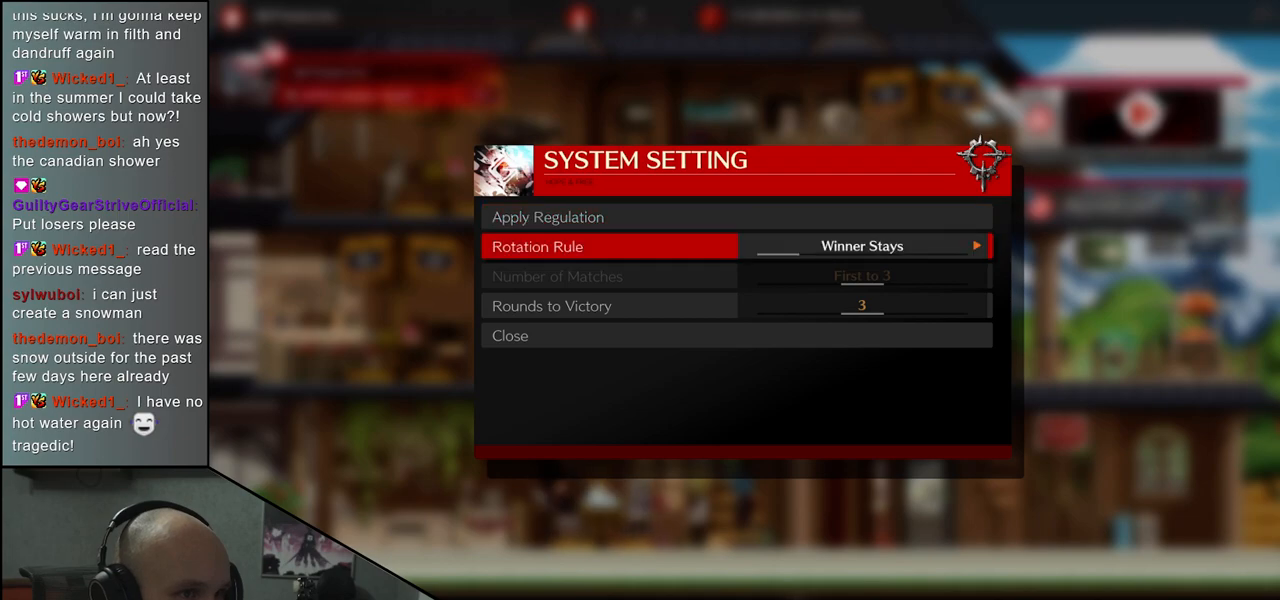
{"buttons": [], "left_stick": "center", "events": [[50, "left_stick", "right"], [167, "left_stick", "center"], [417, "L1", "down"], [500, "L1", "up"]]}
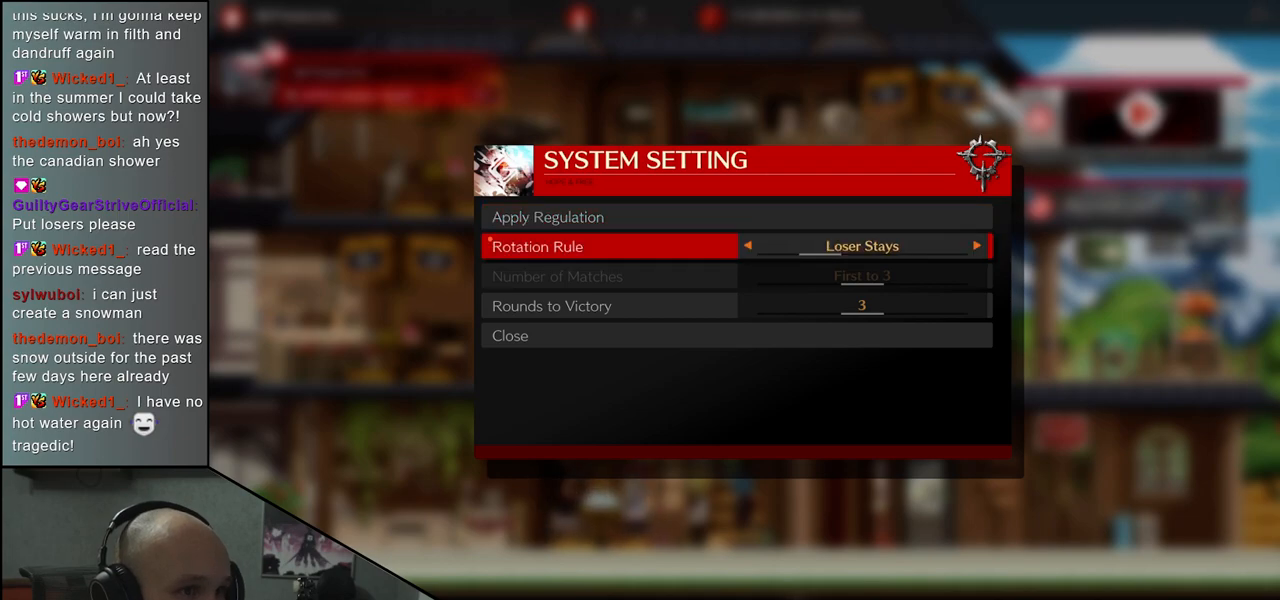
{"buttons": [], "left_stick": "center", "events": [[350, "left_stick", "up"], [500, "left_stick", "center"]]}
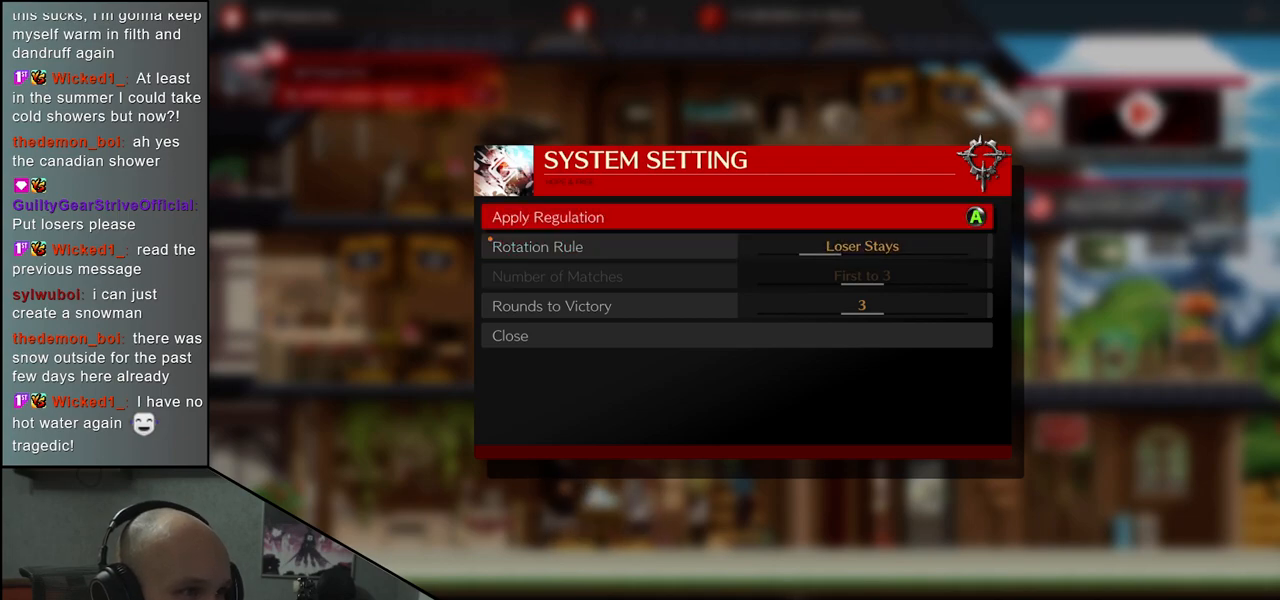
{"buttons": [], "left_stick": "center", "events": [[167, "L1", "down"], [267, "L1", "up"]]}
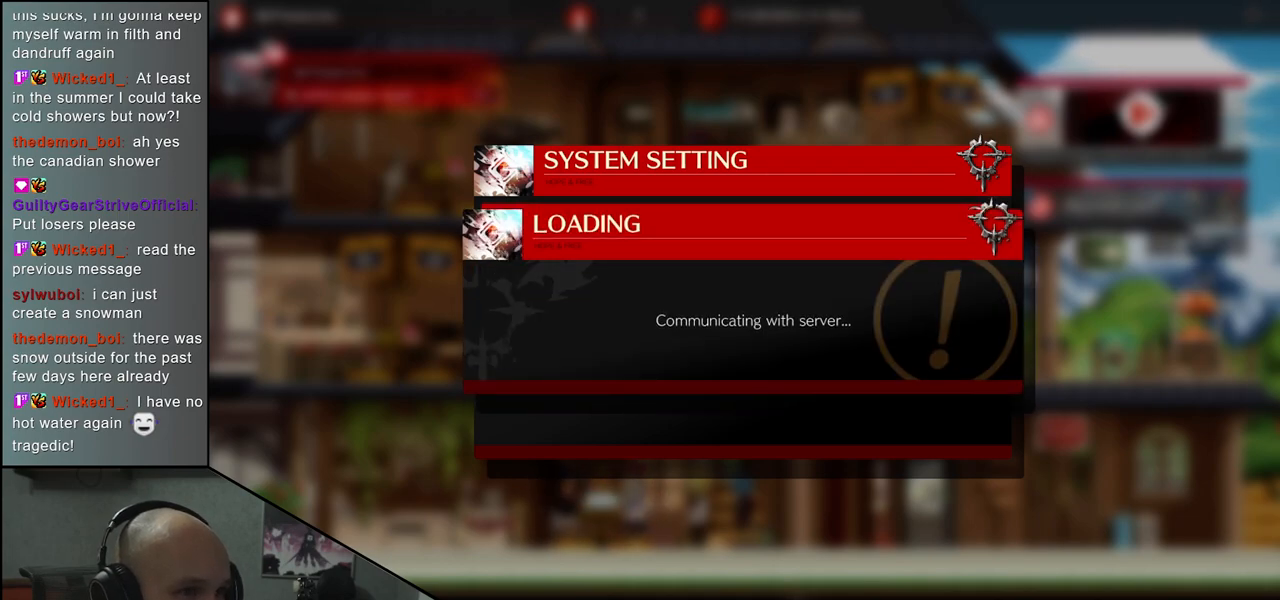
{"buttons": [], "left_stick": "center", "events": []}
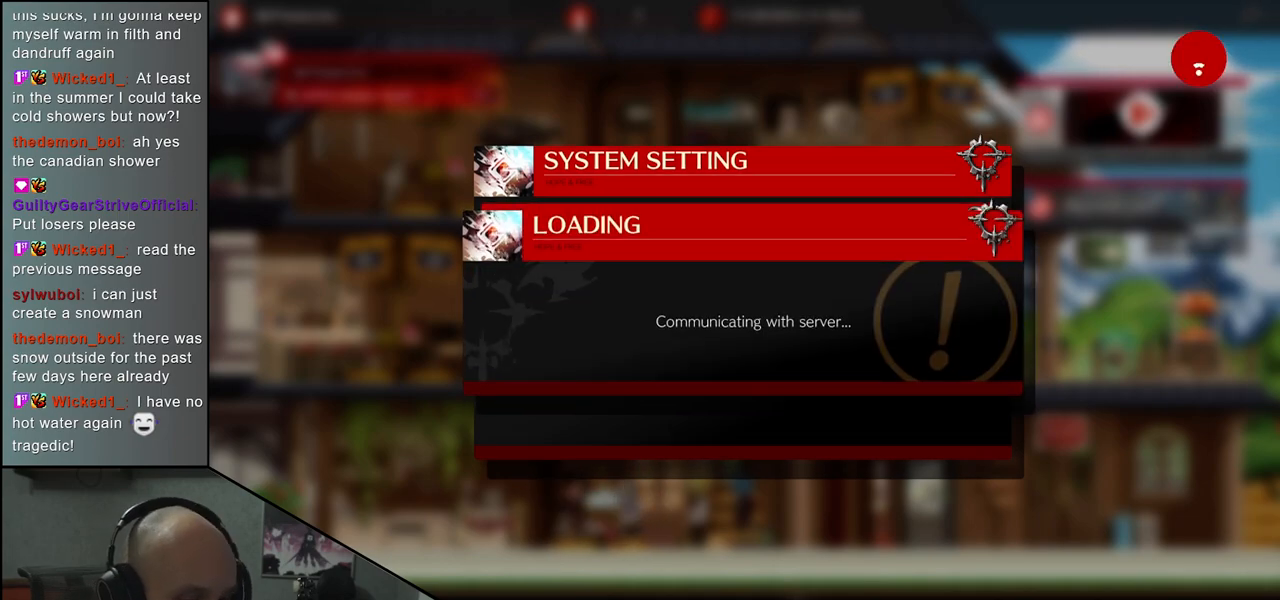
{"buttons": [], "left_stick": "center", "events": []}
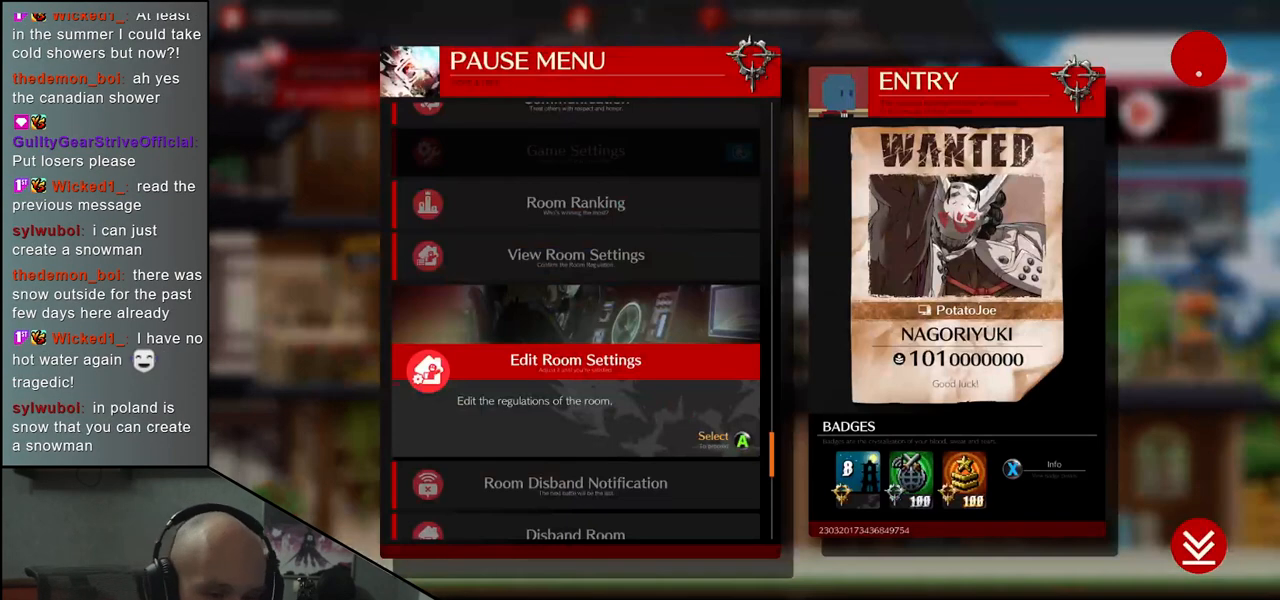
{"buttons": [], "left_stick": "center", "events": []}
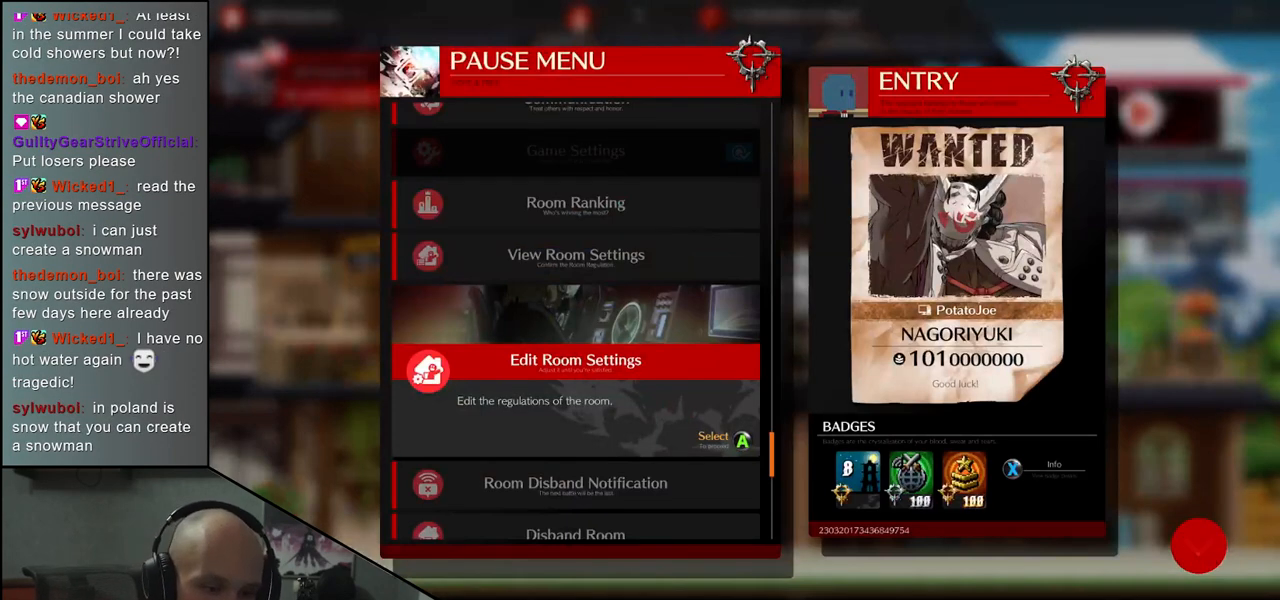
{"buttons": [], "left_stick": "center", "events": []}
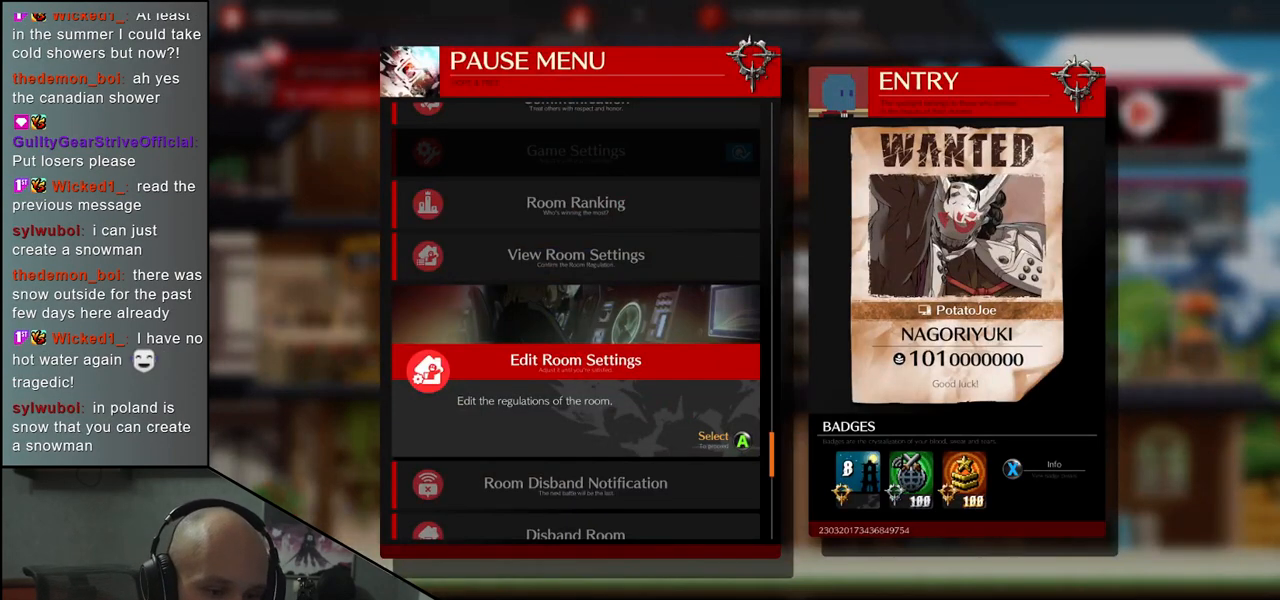
{"buttons": [], "left_stick": "center", "events": []}
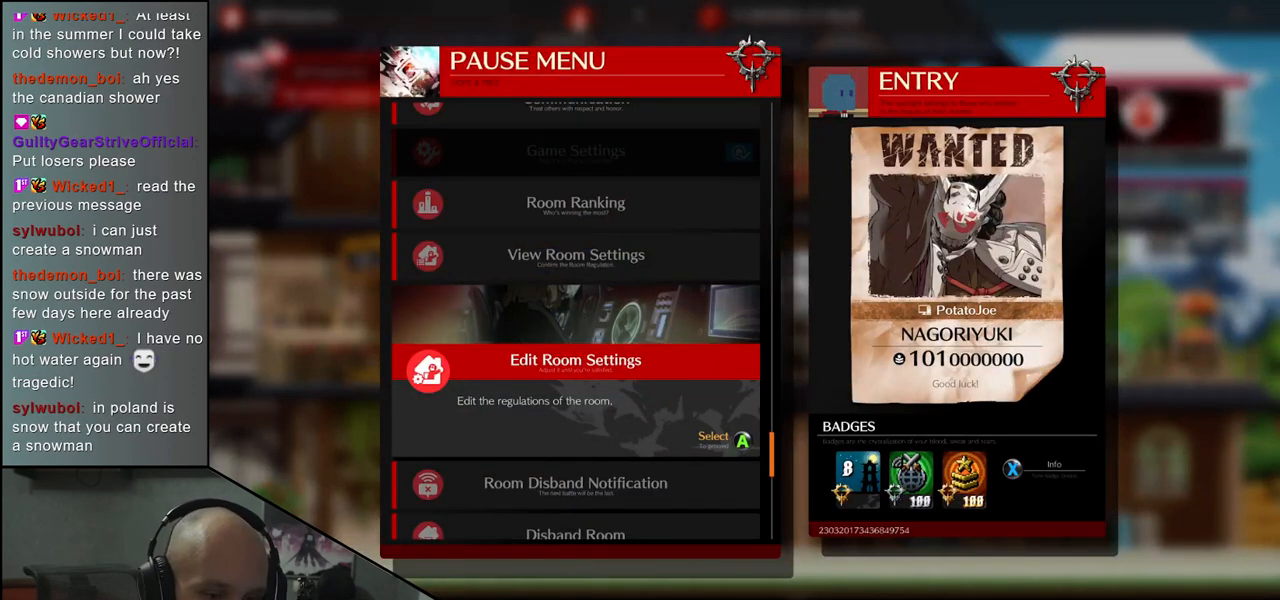
{"buttons": [], "left_stick": "center", "events": []}
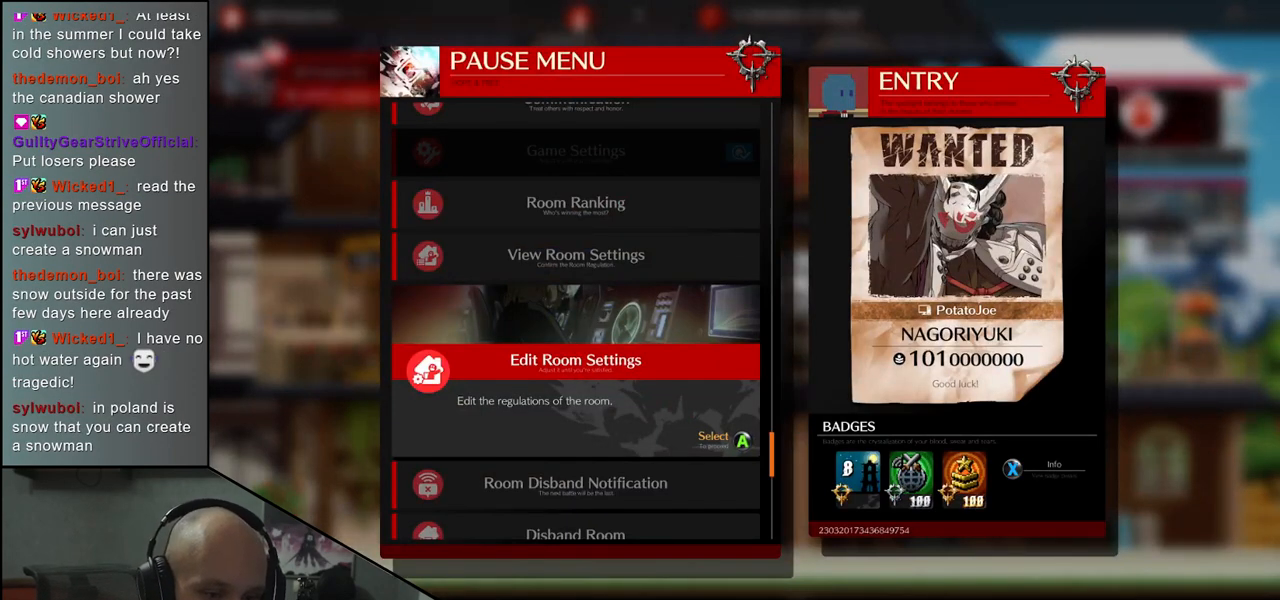
{"buttons": [], "left_stick": "center", "events": []}
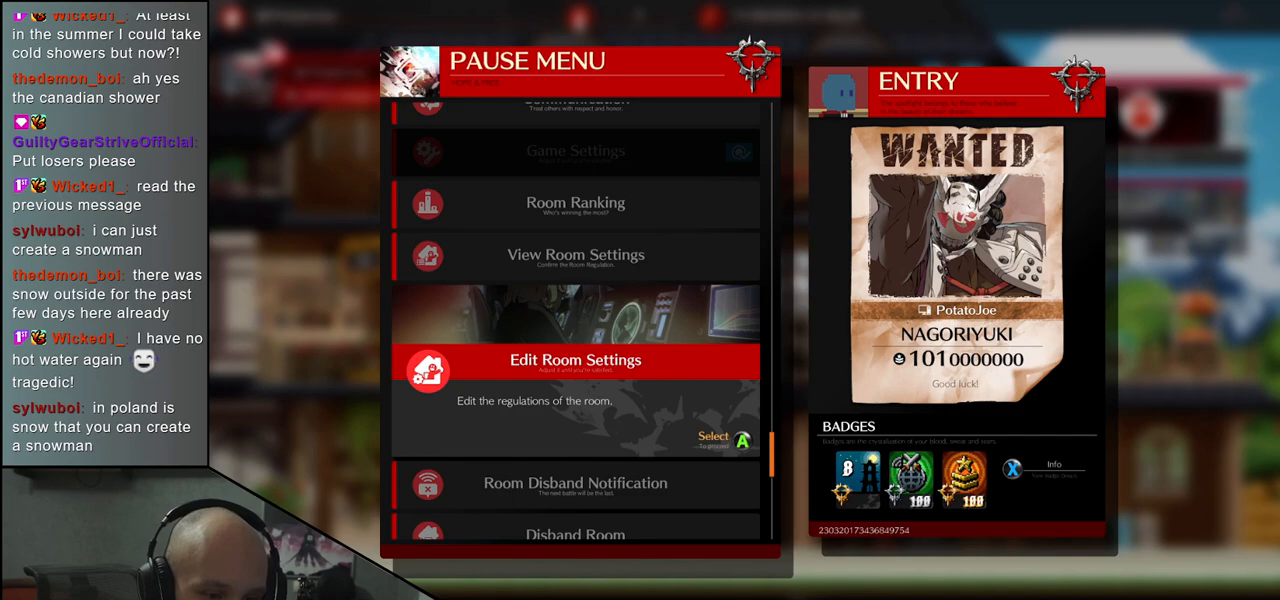
{"buttons": [], "left_stick": "center", "events": []}
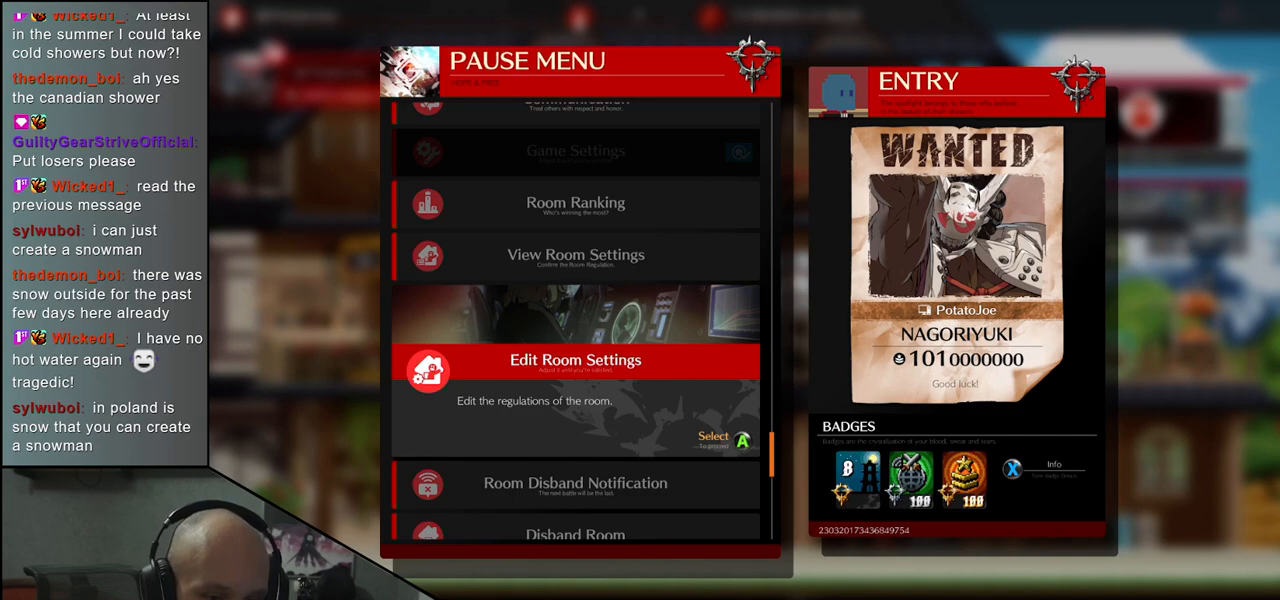
{"buttons": [], "left_stick": "center", "events": []}
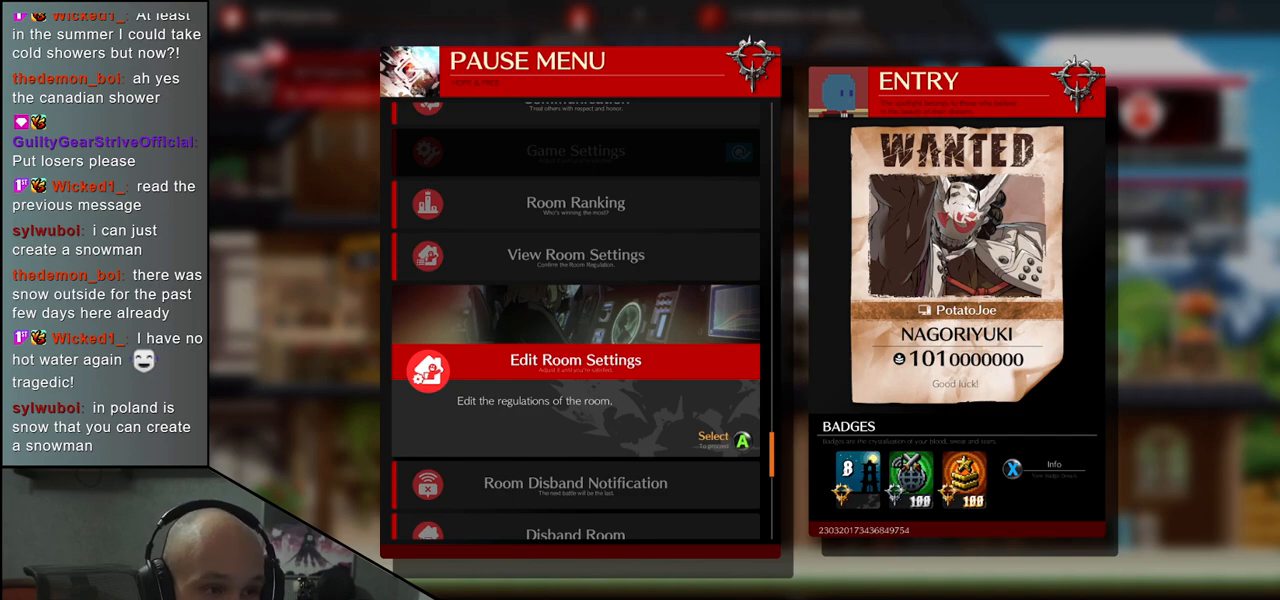
{"buttons": [], "left_stick": "center", "events": [[317, "R1", "down"], [433, "R1", "up"]]}